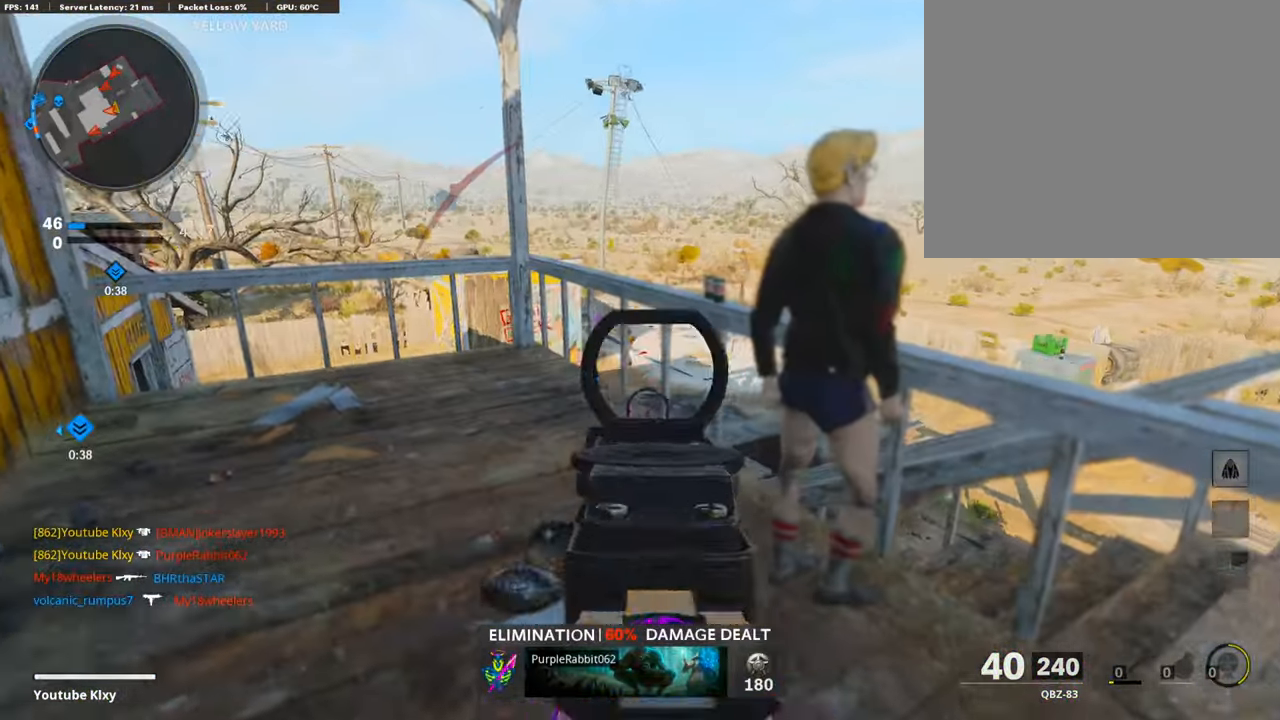
Gameplay with a controller (PlayStation layout); each line is a JSON object with the inputs held at the frame after it. "events" lists button and stick changes between this image and that frame as [ms after this image, input, new state], when the widget could be followed in between.
{"buttons": ["L1", "R1"], "left_stick": "left", "right_stick": "center", "events": [[118, "R1", "down"], [202, "right_stick", "center"], [219, "left_stick", "up-right"], [388, "left_stick", "left"]]}
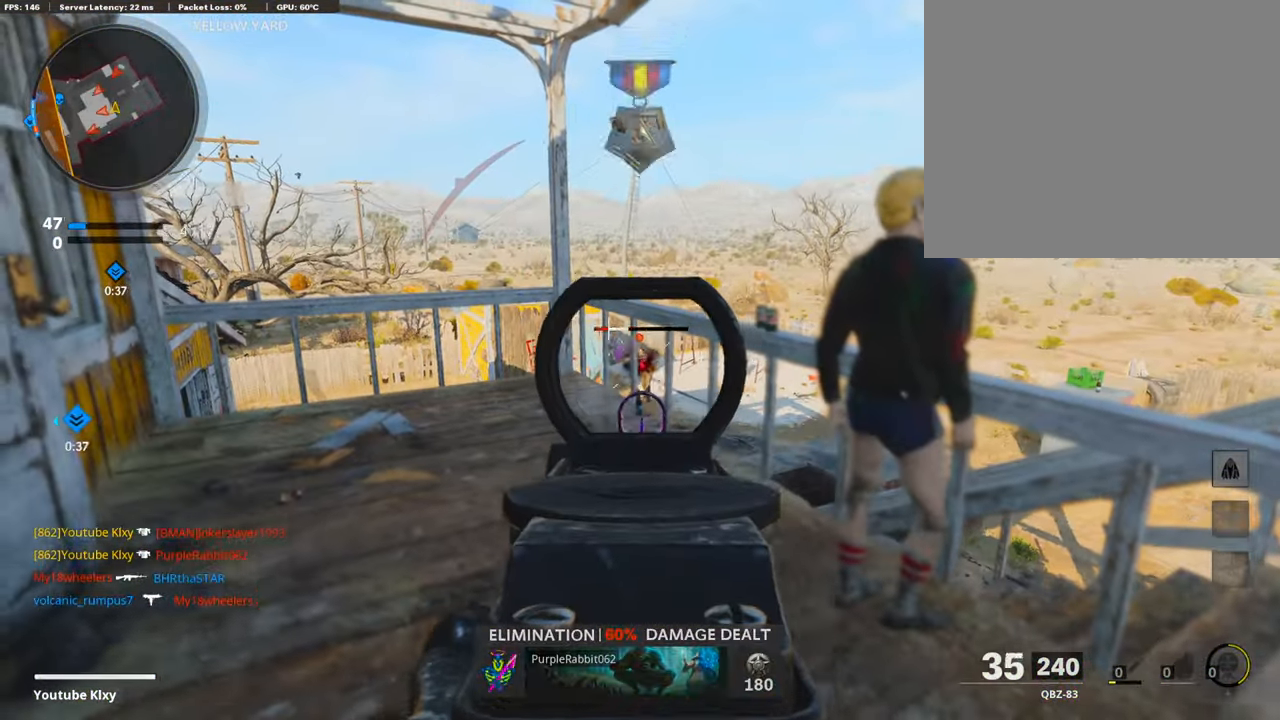
{"buttons": [], "left_stick": "down-left", "right_stick": "left", "events": [[17, "left_stick", "center"], [102, "left_stick", "right"], [389, "L1", "up"], [406, "R1", "up"], [440, "right_stick", "left"], [490, "left_stick", "down-left"]]}
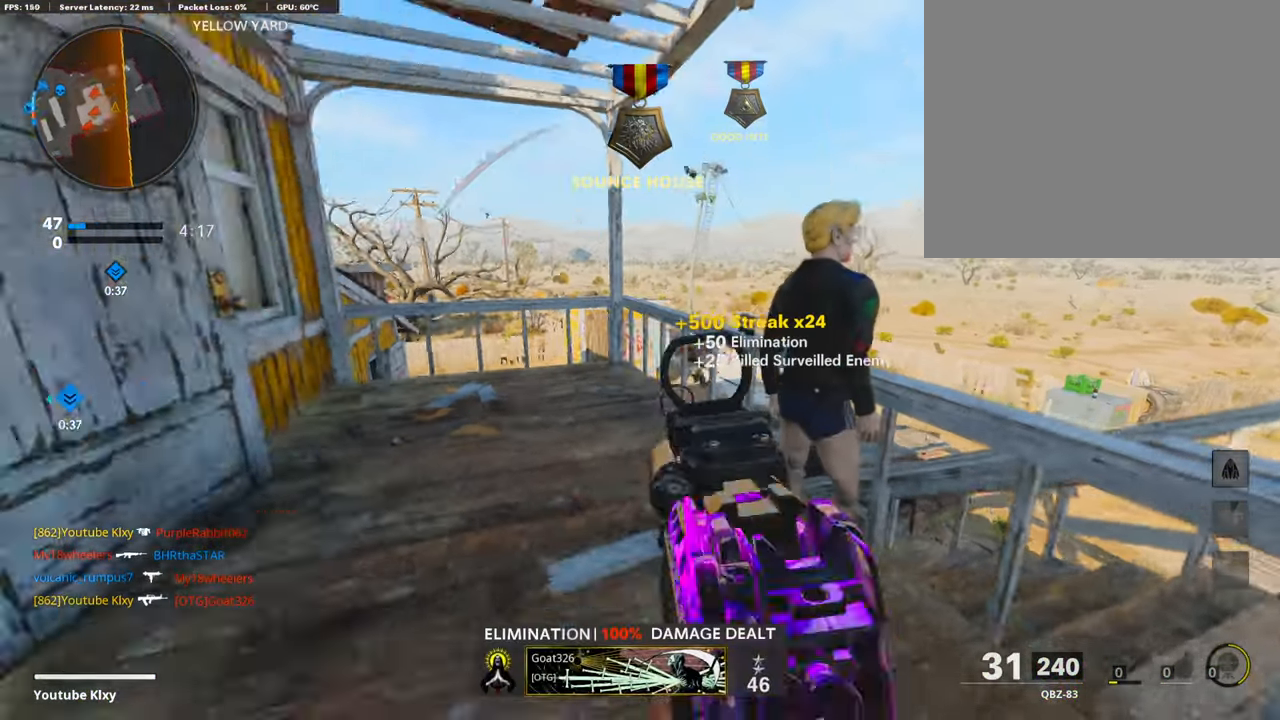
{"buttons": [], "left_stick": "up-left", "right_stick": "left", "events": [[85, "left_stick", "up-left"], [152, "L3", "down"], [152, "left_stick", "up"], [220, "L3", "up"], [220, "right_stick", "center"], [389, "right_stick", "left"], [490, "left_stick", "up-left"]]}
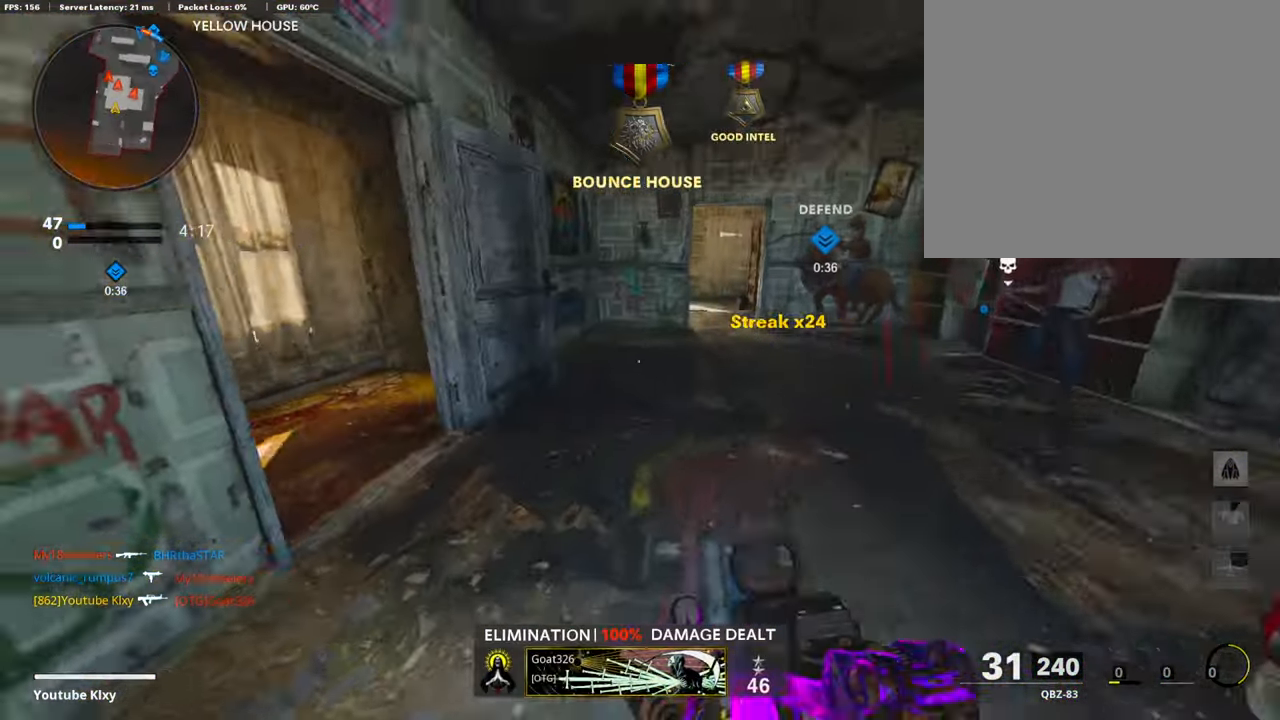
{"buttons": ["L3"], "left_stick": "up-right", "right_stick": "right", "events": [[17, "right_stick", "center"], [169, "left_stick", "left"], [237, "right_stick", "left"], [287, "left_stick", "up-right"], [304, "right_stick", "center"], [355, "L3", "down"], [440, "right_stick", "right"]]}
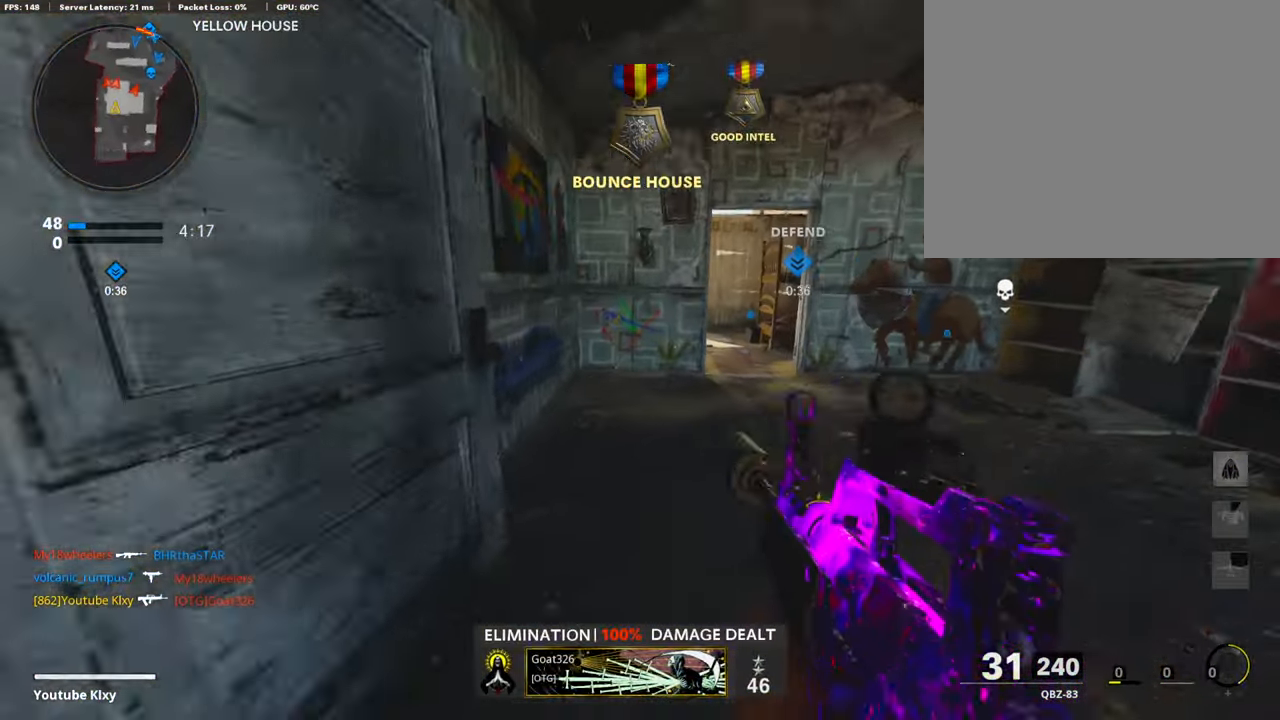
{"buttons": [], "left_stick": "up", "right_stick": "center", "events": [[51, "right_stick", "center"], [118, "L3", "up"], [254, "left_stick", "up"], [287, "right_stick", "left"], [389, "right_stick", "center"]]}
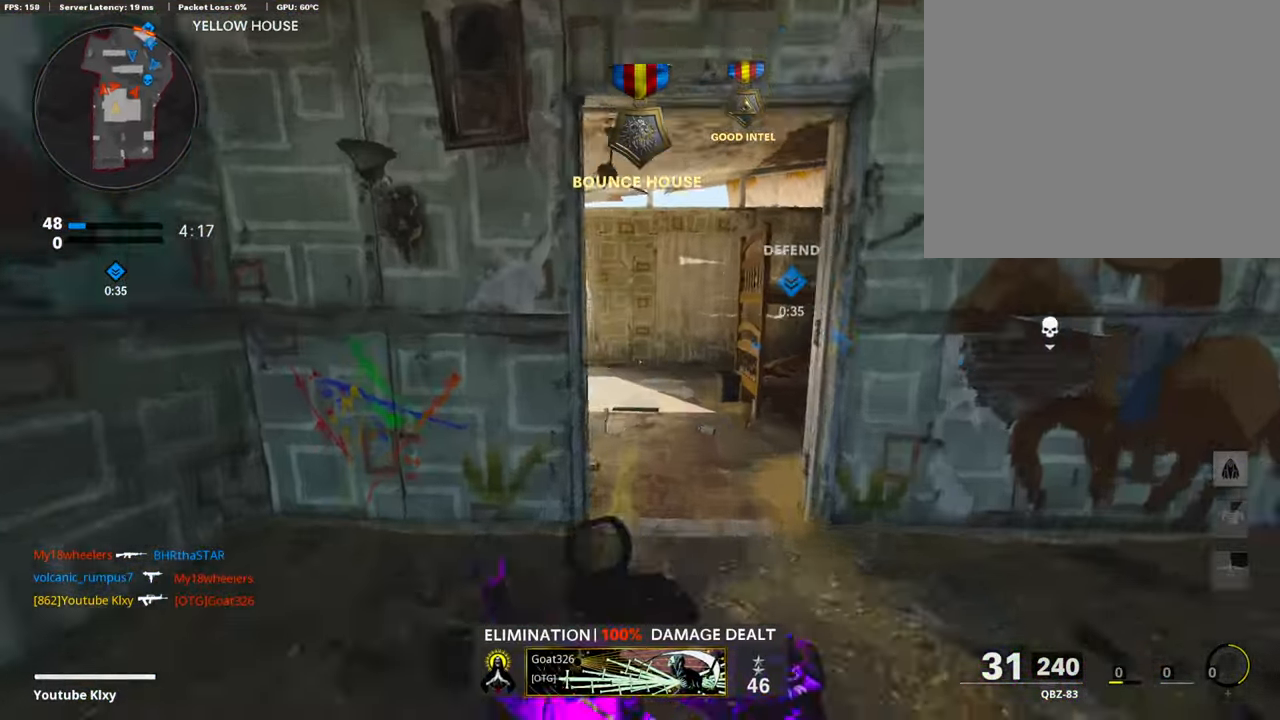
{"buttons": [], "left_stick": "up-left", "right_stick": "down", "events": [[389, "left_stick", "up-left"], [473, "right_stick", "down"]]}
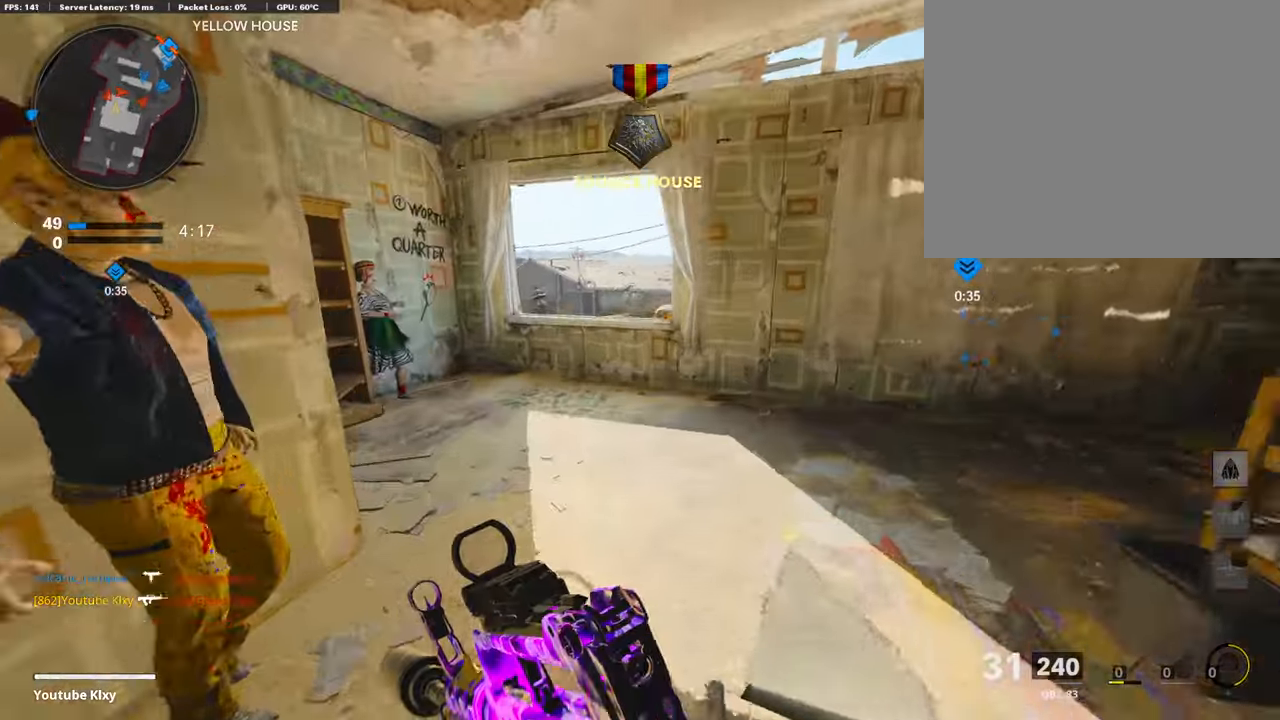
{"buttons": [], "left_stick": "up-left", "right_stick": "center", "events": [[220, "L3", "down"], [270, "right_stick", "right"], [304, "CROSS", "down"], [422, "CROSS", "up"], [439, "right_stick", "center"], [490, "L3", "up"]]}
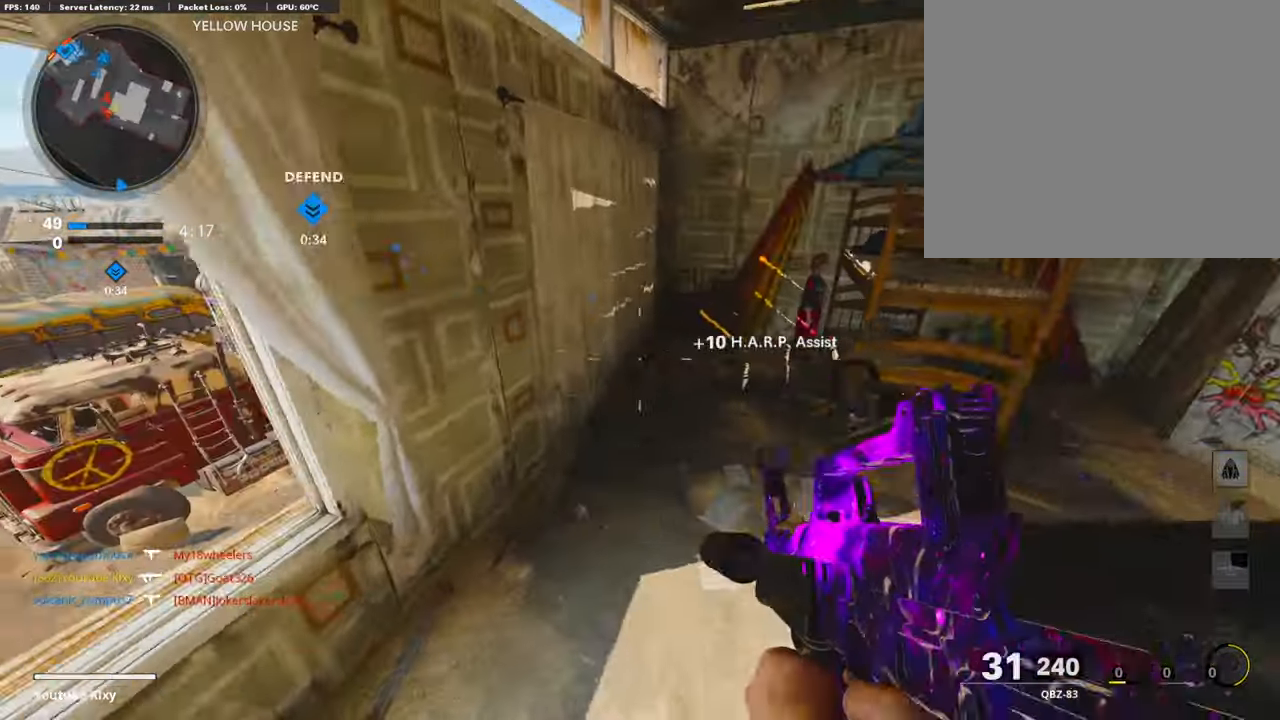
{"buttons": ["L1"], "left_stick": "up", "right_stick": "down", "events": [[34, "right_stick", "left"], [51, "left_stick", "left"], [152, "L1", "down"], [152, "right_stick", "center"], [287, "left_stick", "up-left"], [304, "right_stick", "down-left"], [372, "right_stick", "down"], [473, "left_stick", "up"]]}
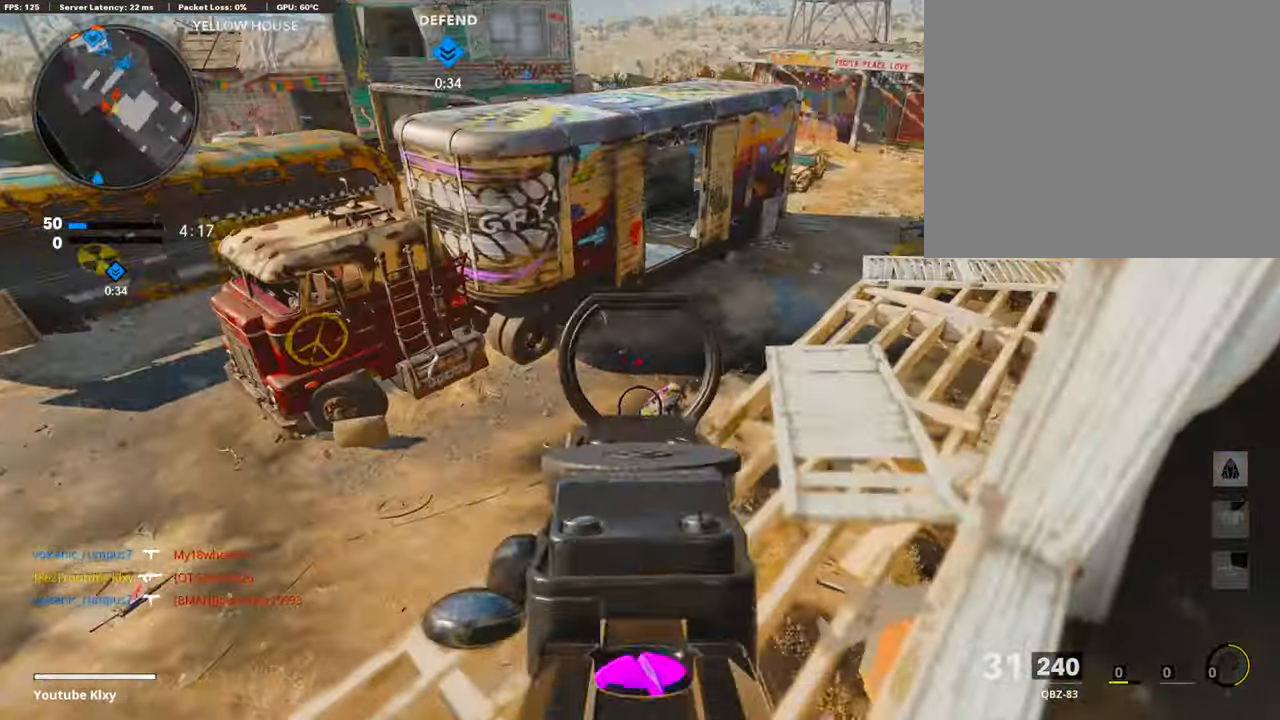
{"buttons": ["R1"], "left_stick": "right", "right_stick": "left", "events": [[17, "right_stick", "down-right"], [50, "R1", "down"], [152, "right_stick", "right"], [388, "right_stick", "up"], [456, "L1", "up"], [507, "left_stick", "right"], [507, "right_stick", "left"]]}
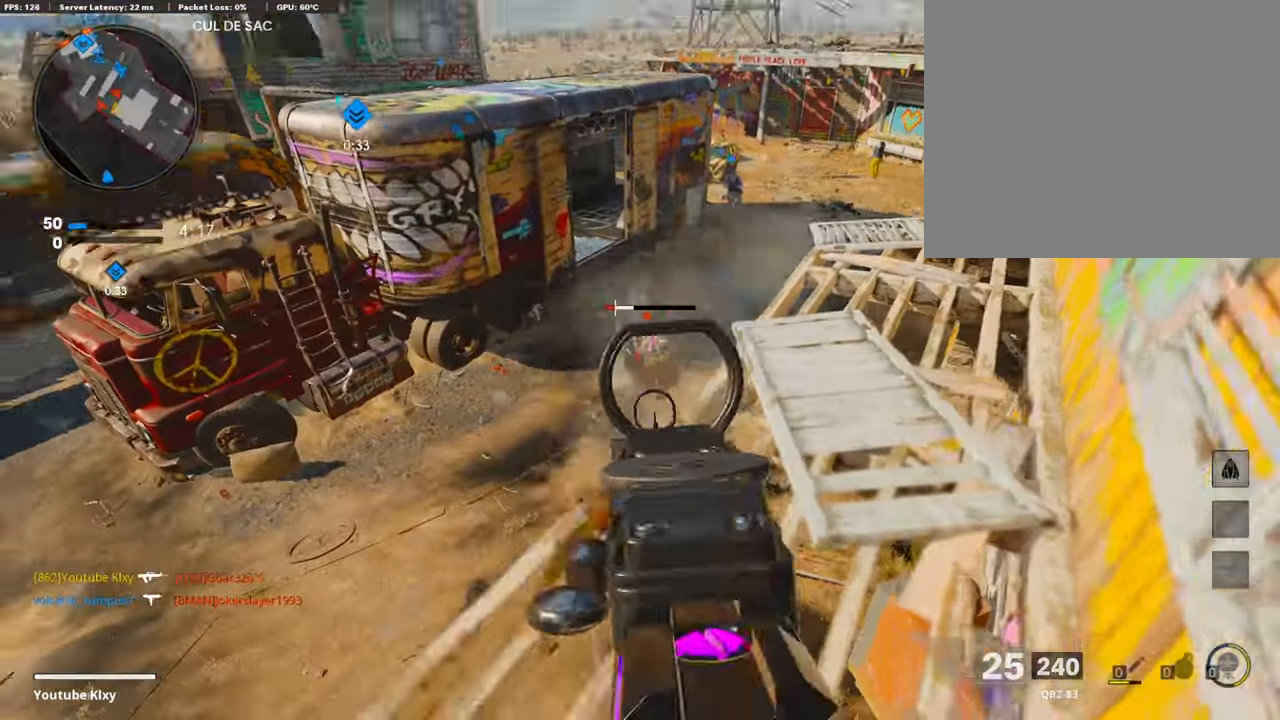
{"buttons": ["L1", "R1"], "left_stick": "left", "right_stick": "up-right", "events": [[16, "R1", "up"], [84, "left_stick", "down"], [202, "L1", "down"], [219, "left_stick", "up-left"], [270, "right_stick", "up"], [337, "left_stick", "center"], [388, "left_stick", "left"], [388, "right_stick", "center"], [439, "right_stick", "up-left"], [473, "R1", "down"], [489, "right_stick", "up-right"]]}
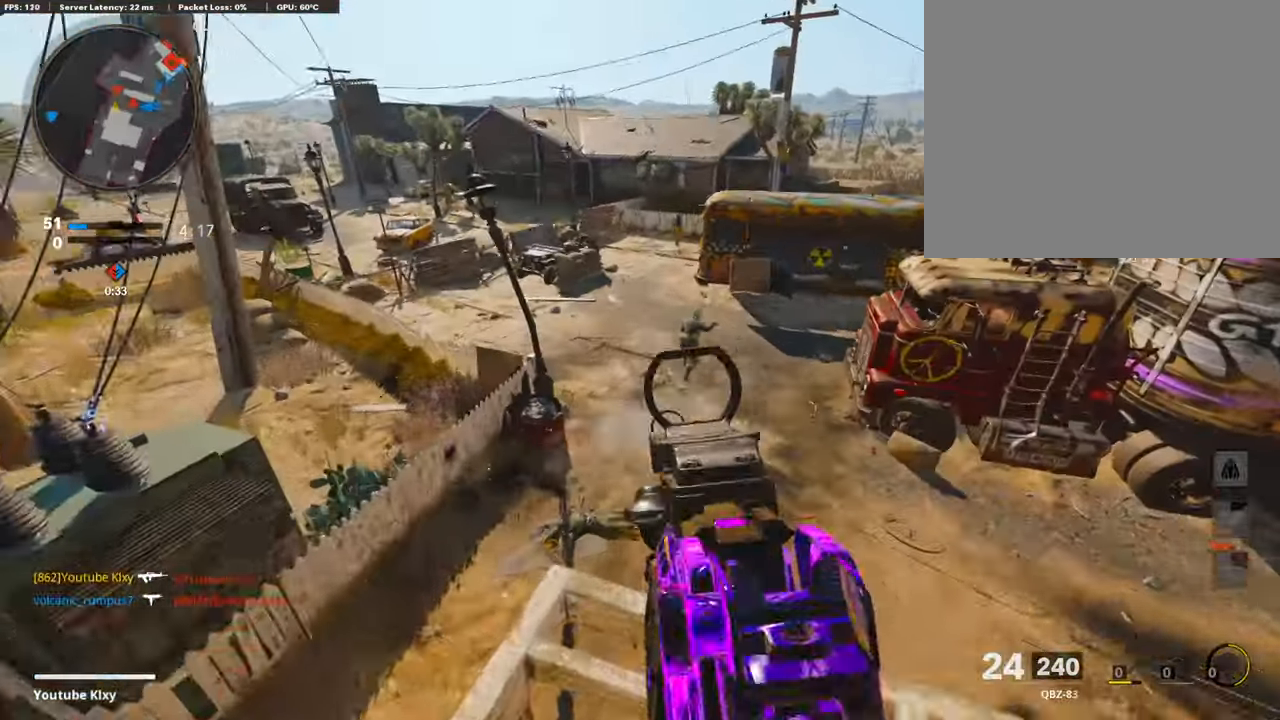
{"buttons": ["L1", "R1"], "left_stick": "right", "right_stick": "right", "events": [[102, "left_stick", "right"], [119, "right_stick", "center"], [220, "right_stick", "left"], [237, "left_stick", "down-left"], [305, "right_stick", "center"], [389, "right_stick", "right"], [457, "left_stick", "right"]]}
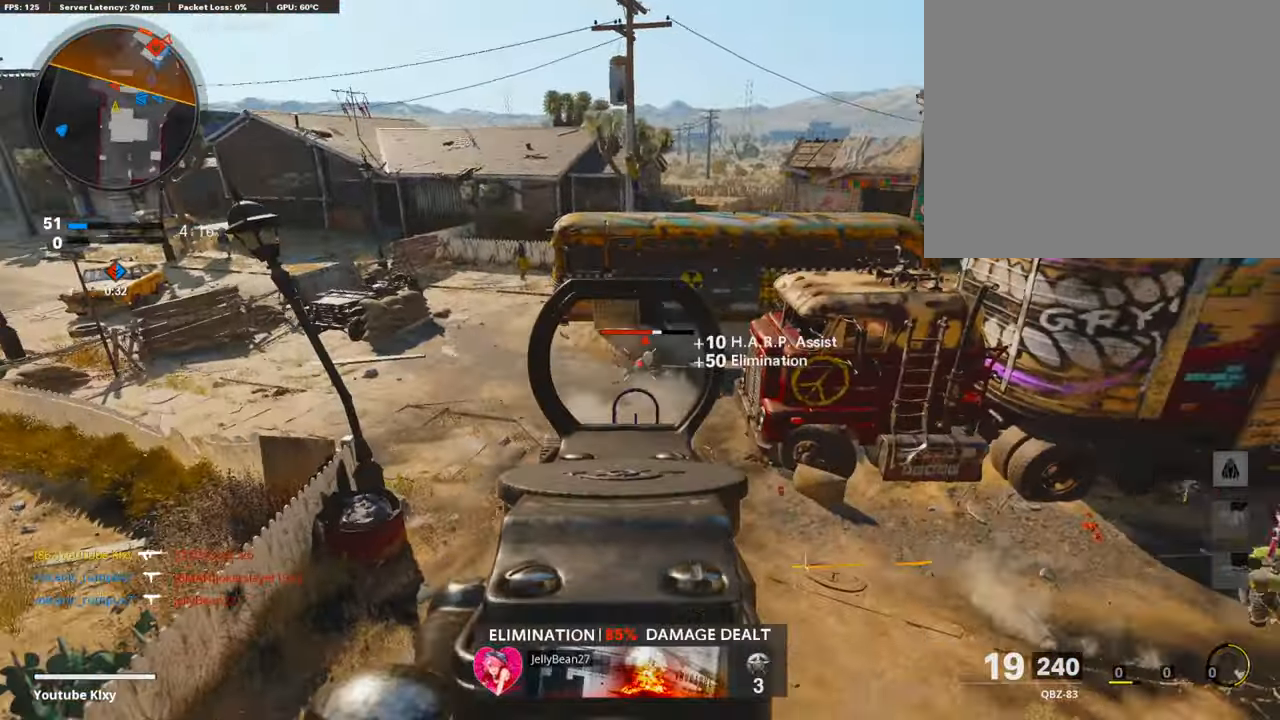
{"buttons": [], "left_stick": "right", "right_stick": "down", "events": [[51, "right_stick", "center"], [119, "left_stick", "left"], [254, "right_stick", "down"], [304, "left_stick", "center"], [355, "L1", "up"], [355, "R1", "up"], [355, "left_stick", "right"]]}
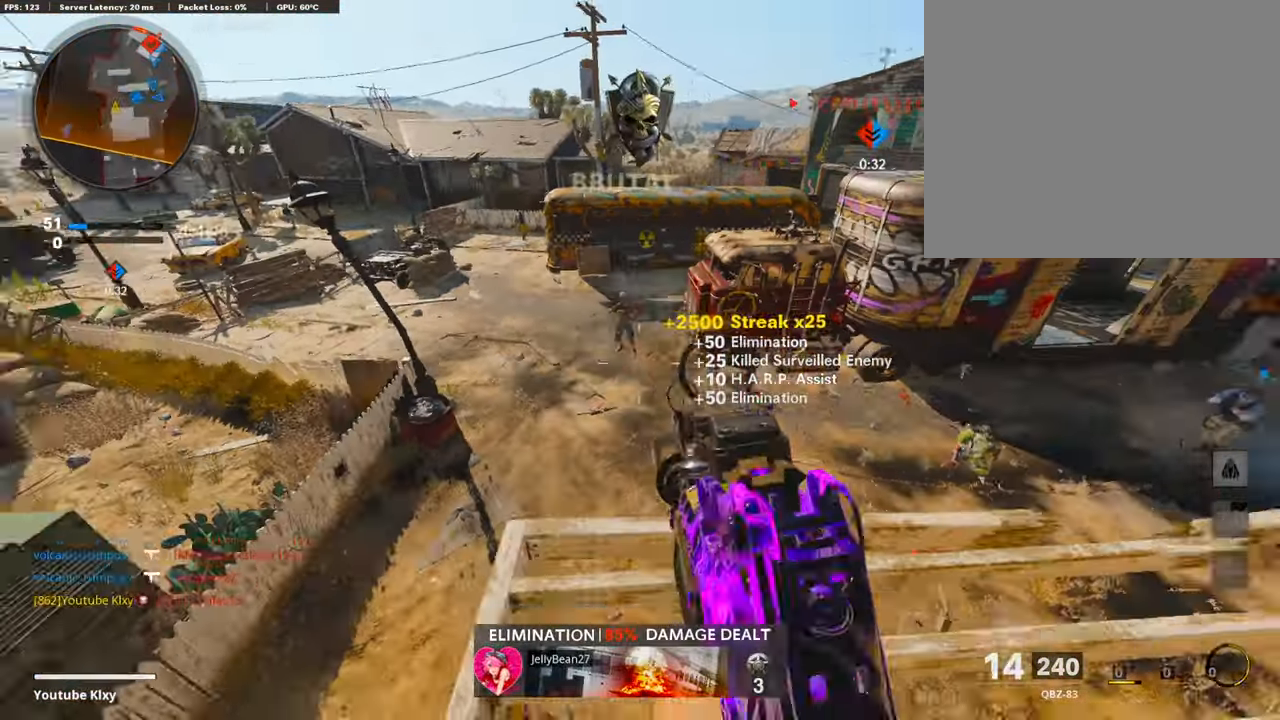
{"buttons": ["L3"], "left_stick": "up-left", "right_stick": "left", "events": [[51, "left_stick", "up-right"], [152, "left_stick", "up"], [152, "right_stick", "right"], [169, "L3", "down"], [271, "SQUARE", "down"], [271, "left_stick", "up-left"], [304, "right_stick", "center"], [372, "SQUARE", "up"], [456, "right_stick", "left"]]}
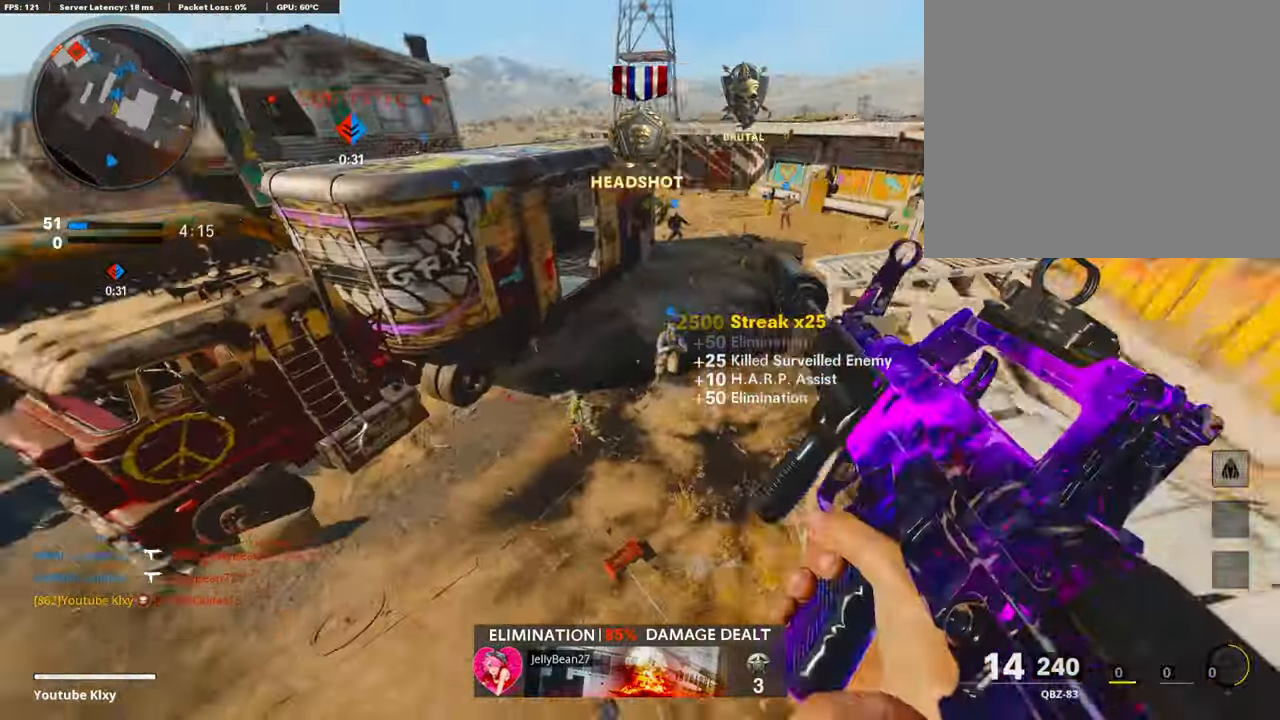
{"buttons": ["L3"], "left_stick": "up-left", "right_stick": "left", "events": [[51, "right_stick", "up-left"], [101, "L3", "up"], [152, "right_stick", "center"], [186, "left_stick", "center"], [321, "left_stick", "up-left"], [372, "right_stick", "left"], [473, "L3", "down"]]}
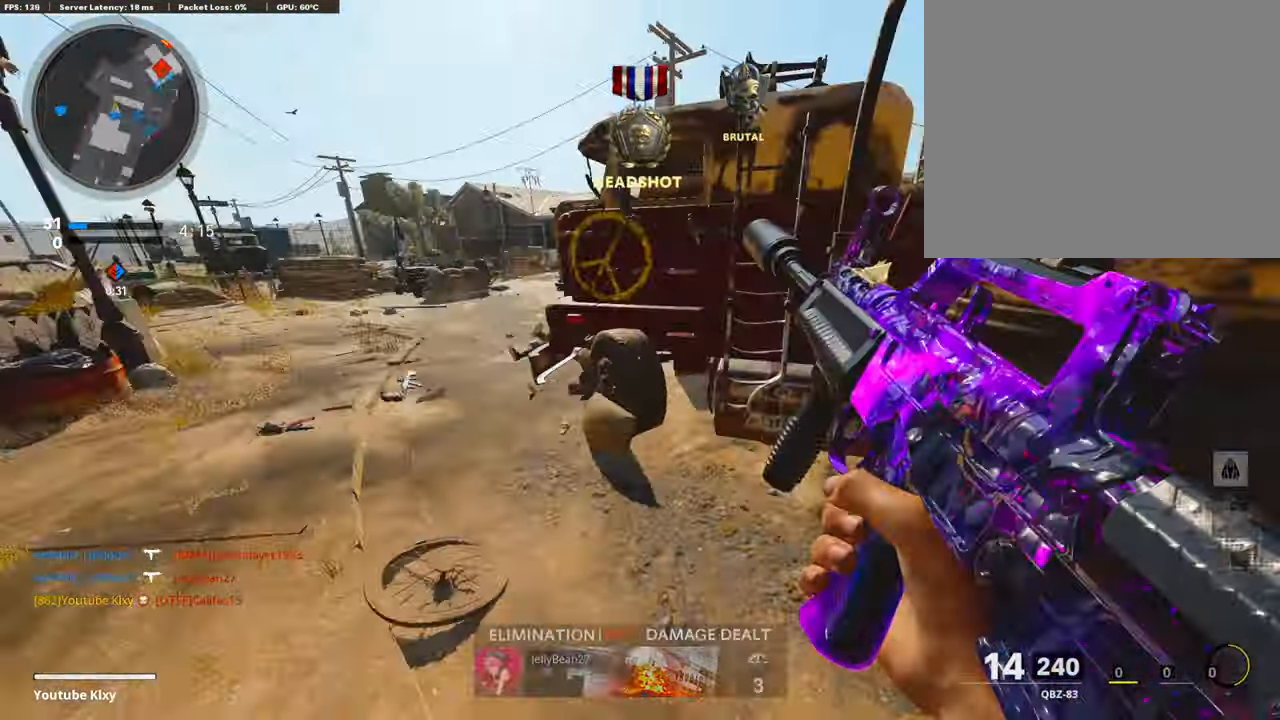
{"buttons": ["L3"], "left_stick": "up-left", "right_stick": "center", "events": [[68, "right_stick", "center"]]}
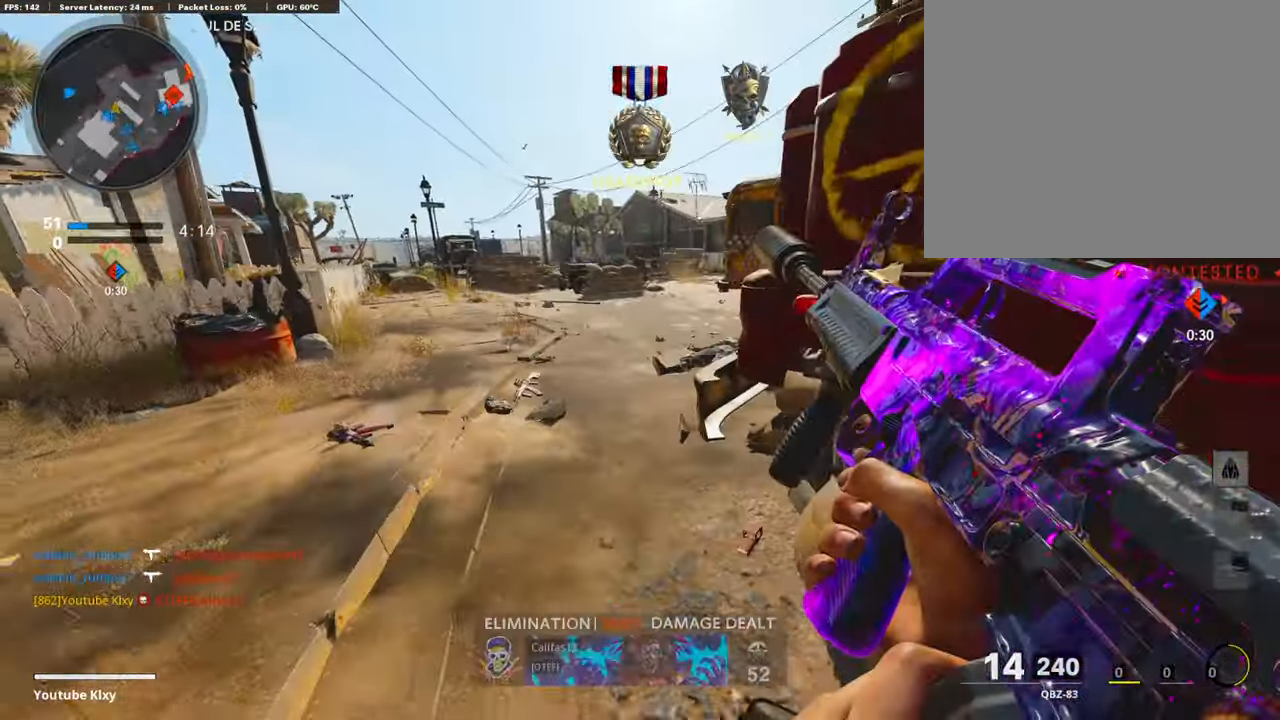
{"buttons": [], "left_stick": "up", "right_stick": "right", "events": [[51, "L3", "up"], [118, "left_stick", "up"], [236, "L3", "down"], [236, "right_stick", "right"], [405, "L3", "up"]]}
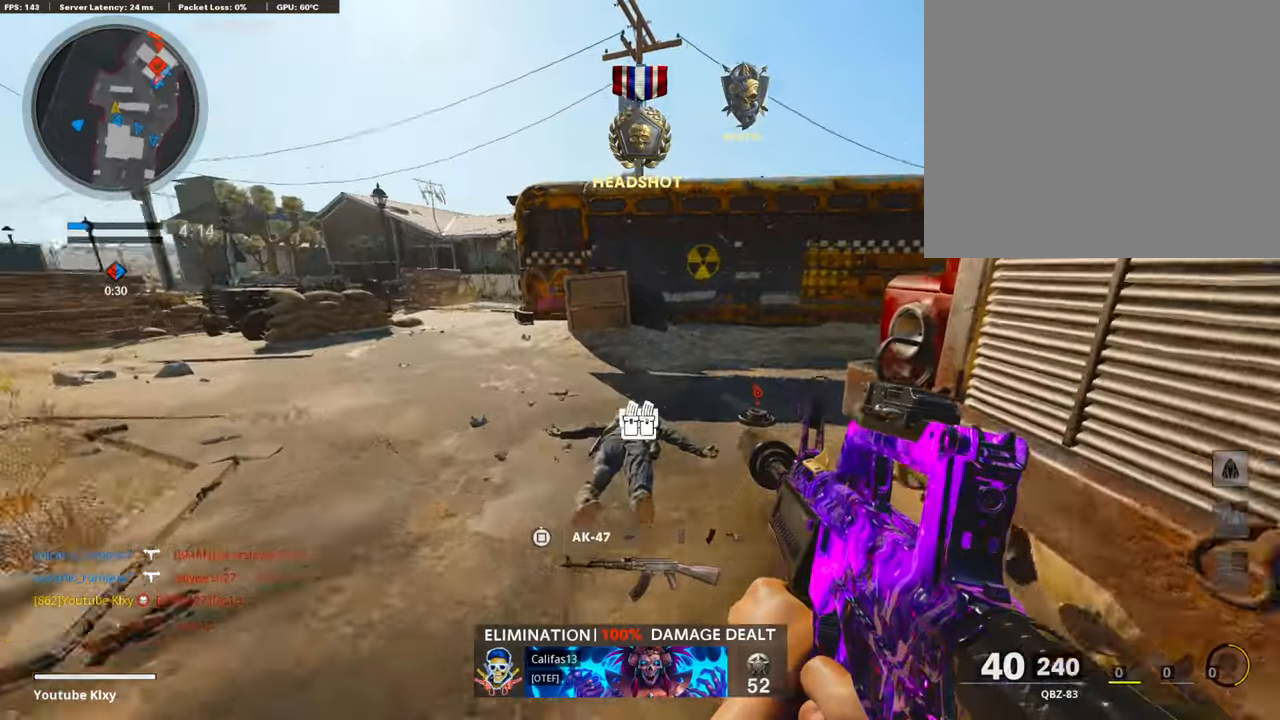
{"buttons": ["L3", "R3"], "left_stick": "up", "right_stick": "center", "events": [[101, "right_stick", "center"], [186, "right_stick", "left"], [219, "L3", "down"], [338, "right_stick", "center"], [439, "R3", "down"]]}
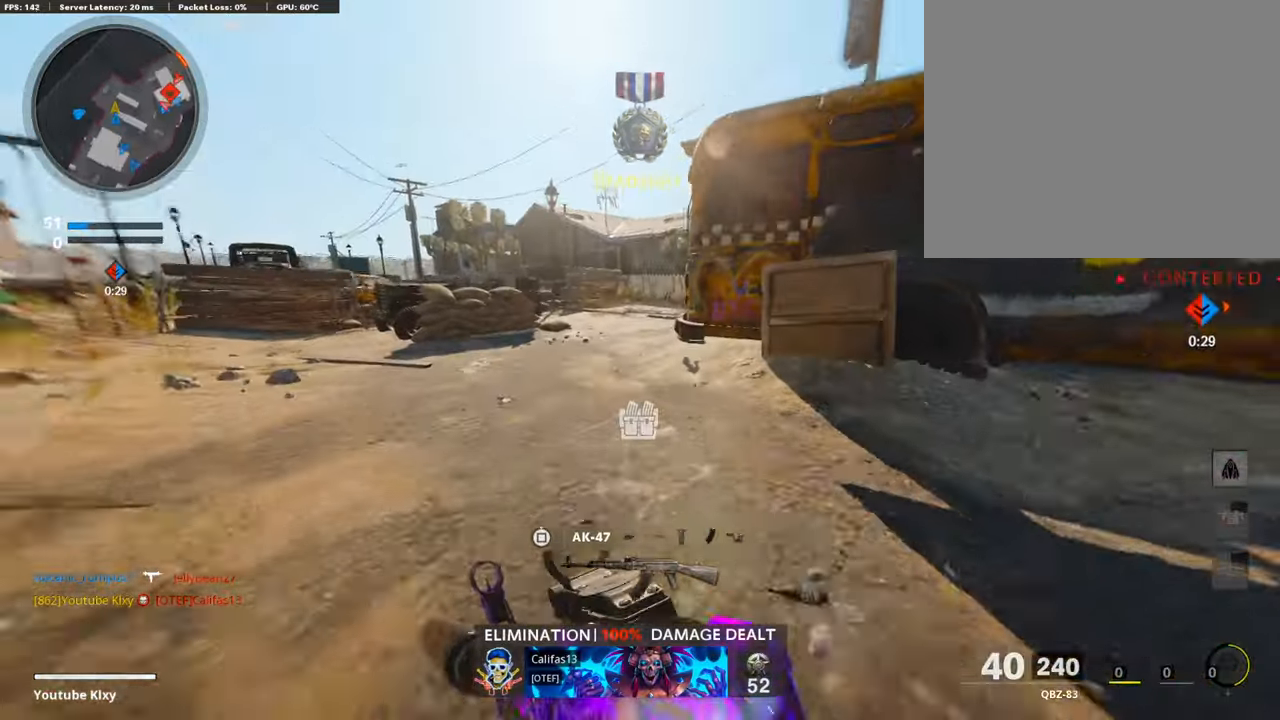
{"buttons": ["L3"], "left_stick": "up-left", "right_stick": "center", "events": [[101, "L3", "up"], [101, "R3", "up"], [202, "R3", "down"], [219, "L3", "down"], [304, "R3", "up"], [321, "L3", "up"], [321, "left_stick", "up-left"], [473, "L3", "down"]]}
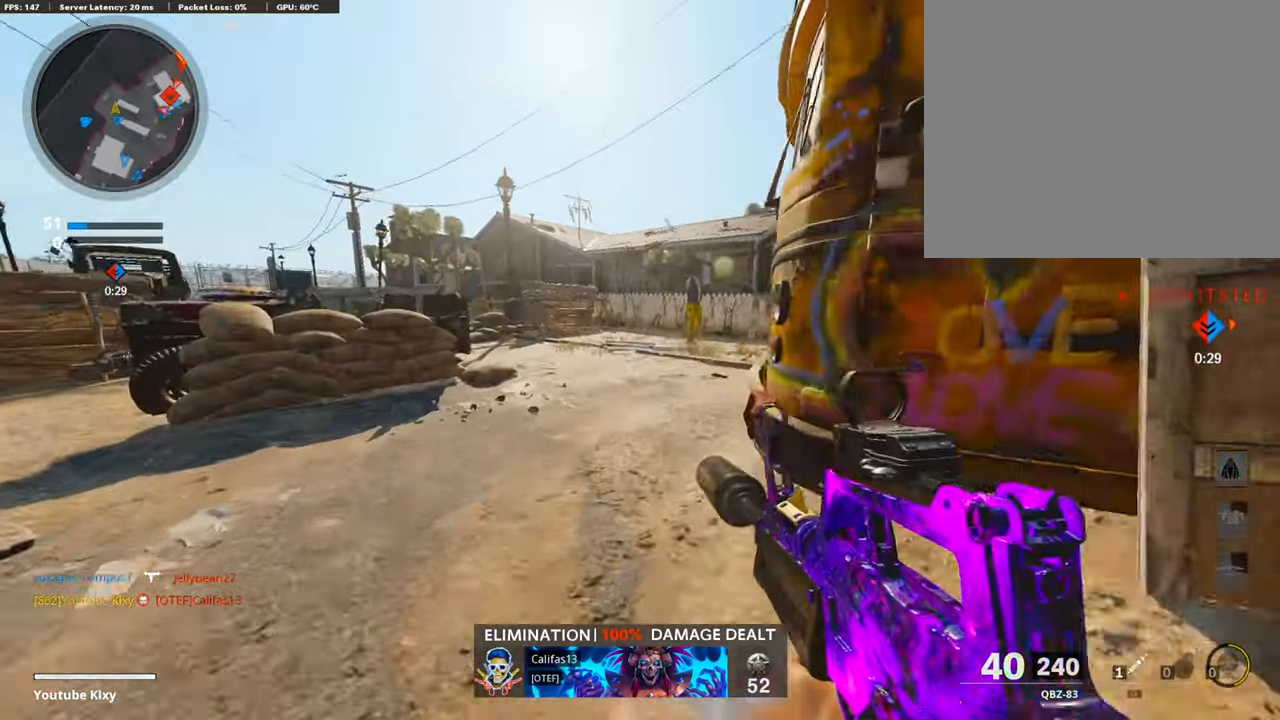
{"buttons": ["L3", "R3"], "left_stick": "up", "right_stick": "right", "events": [[33, "right_stick", "right"], [219, "right_stick", "center"], [270, "R3", "down"], [371, "L3", "up"], [371, "left_stick", "up"], [388, "R3", "up"], [439, "right_stick", "right"], [456, "R3", "down"], [489, "L3", "down"]]}
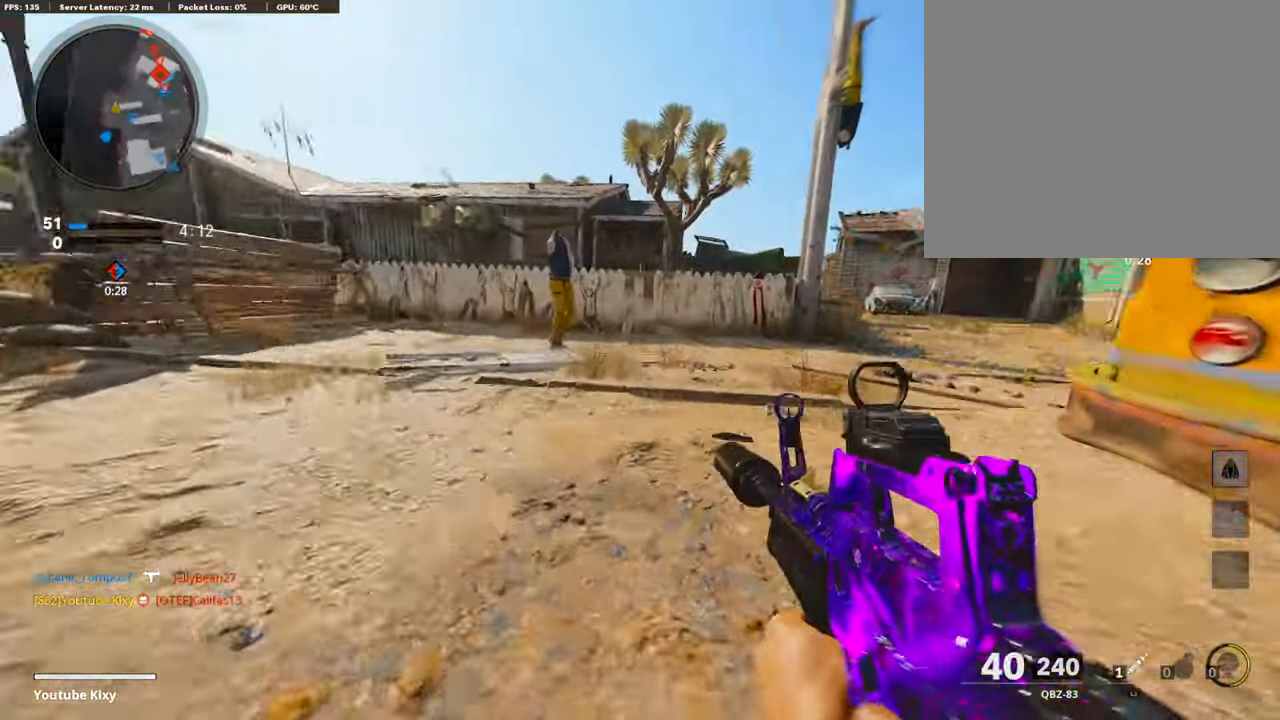
{"buttons": ["R3"], "left_stick": "down-left", "right_stick": "center", "events": [[17, "left_stick", "up-left"], [85, "R3", "up"], [152, "L3", "up"], [254, "R3", "down"], [254, "left_stick", "down-left"], [288, "right_stick", "center"]]}
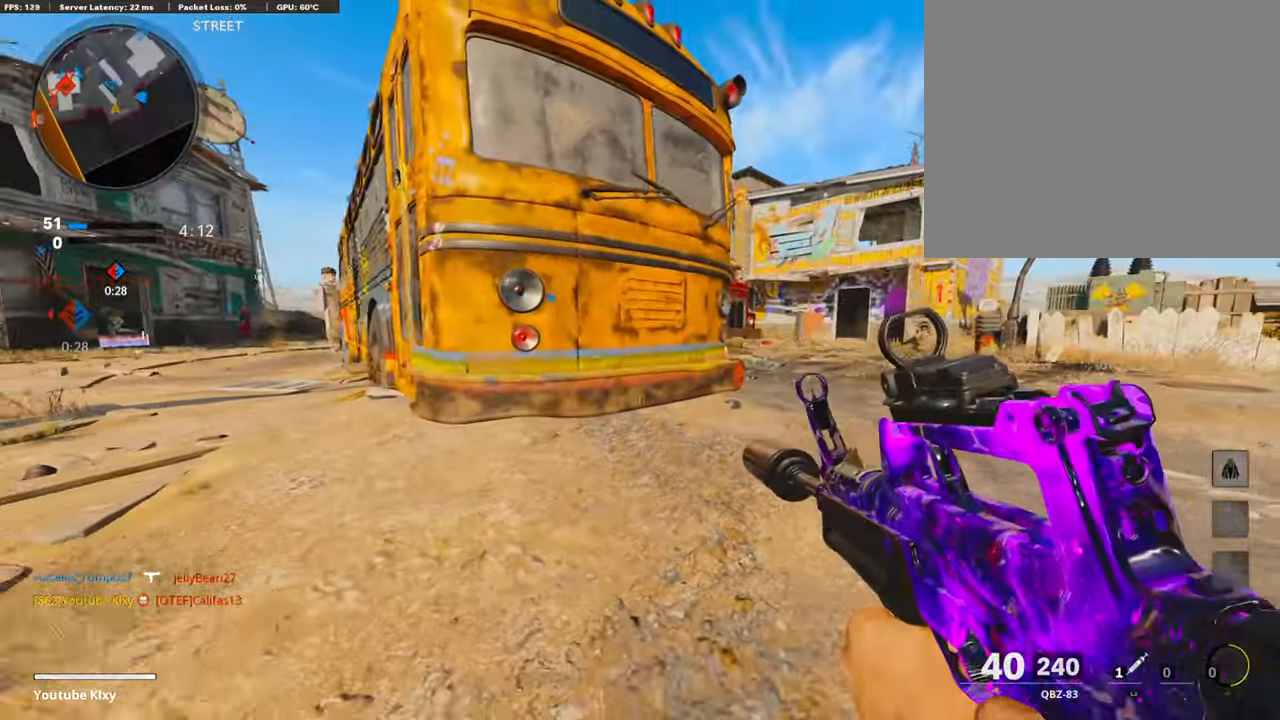
{"buttons": ["L3"], "left_stick": "up-left", "right_stick": "center", "events": [[203, "left_stick", "center"], [271, "R3", "up"], [288, "right_stick", "left"], [440, "left_stick", "up-left"], [456, "right_stick", "center"], [473, "L3", "down"]]}
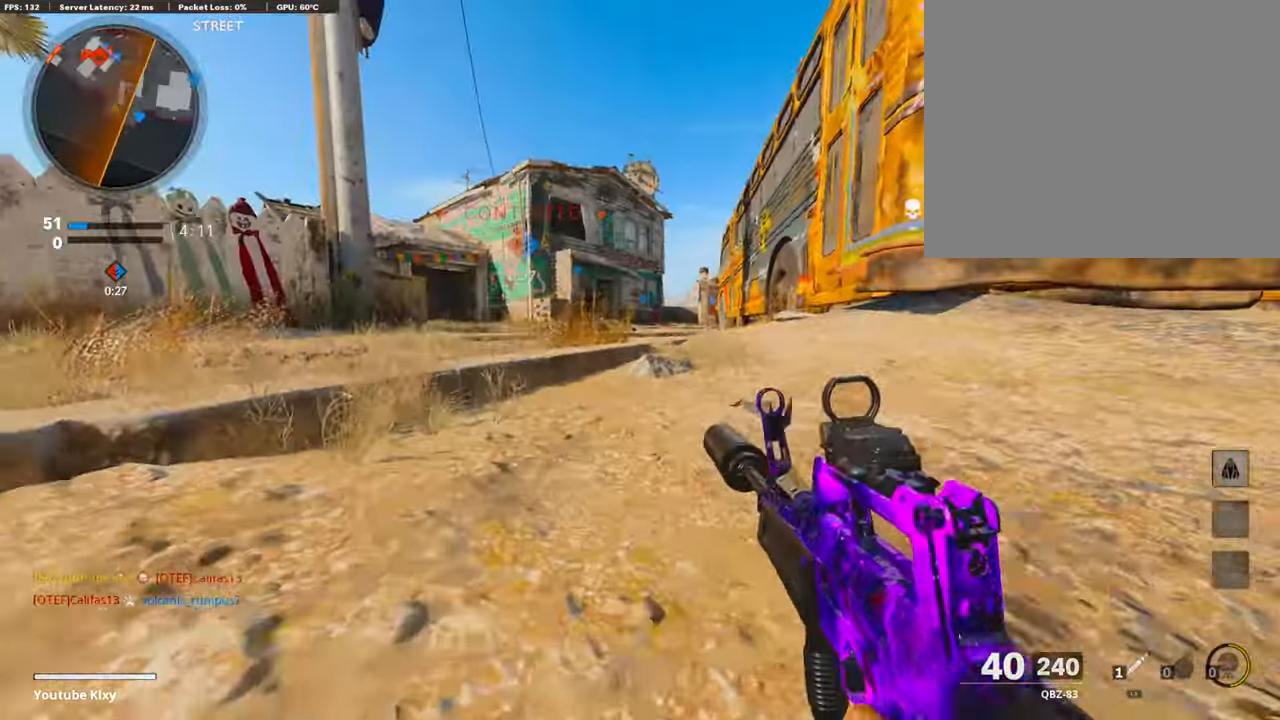
{"buttons": ["L1"], "left_stick": "left", "right_stick": "center", "events": [[237, "L3", "up"], [456, "left_stick", "left"], [490, "L1", "down"]]}
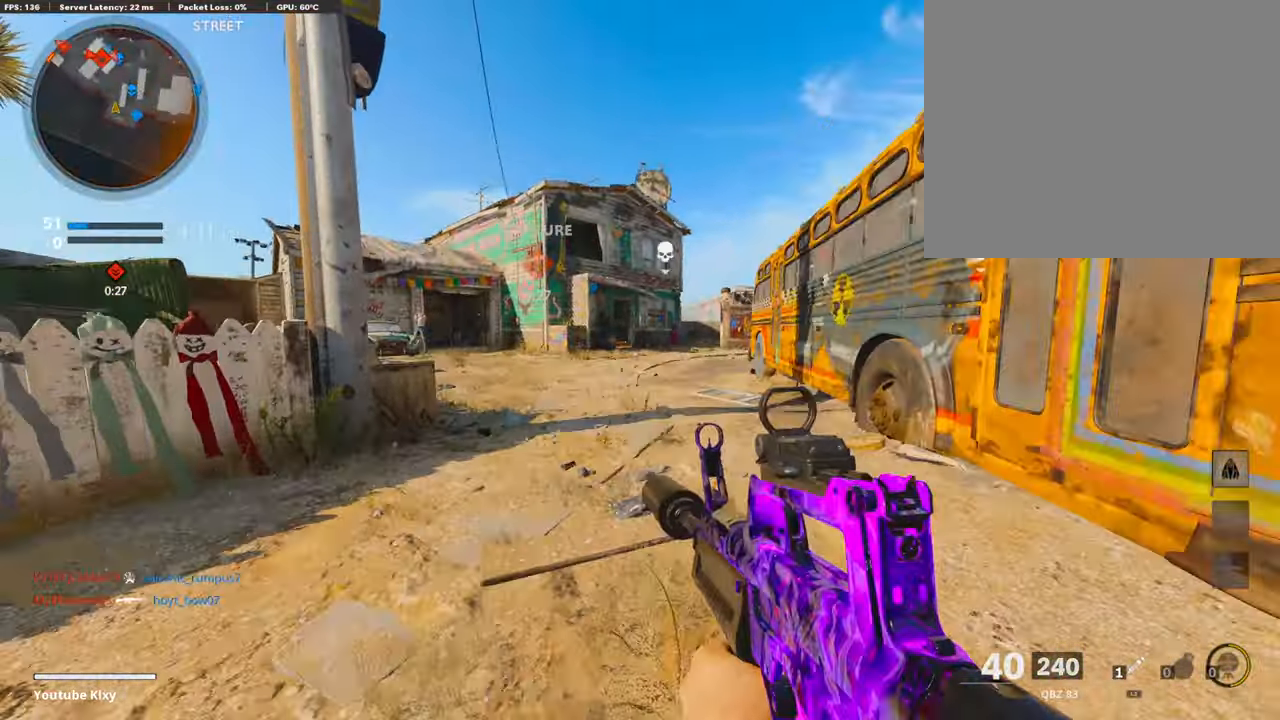
{"buttons": ["L1", "R1"], "left_stick": "left", "right_stick": "center", "events": [[203, "right_stick", "up"], [254, "right_stick", "up-right"], [304, "left_stick", "up"], [406, "R1", "down"], [439, "left_stick", "left"], [490, "right_stick", "center"]]}
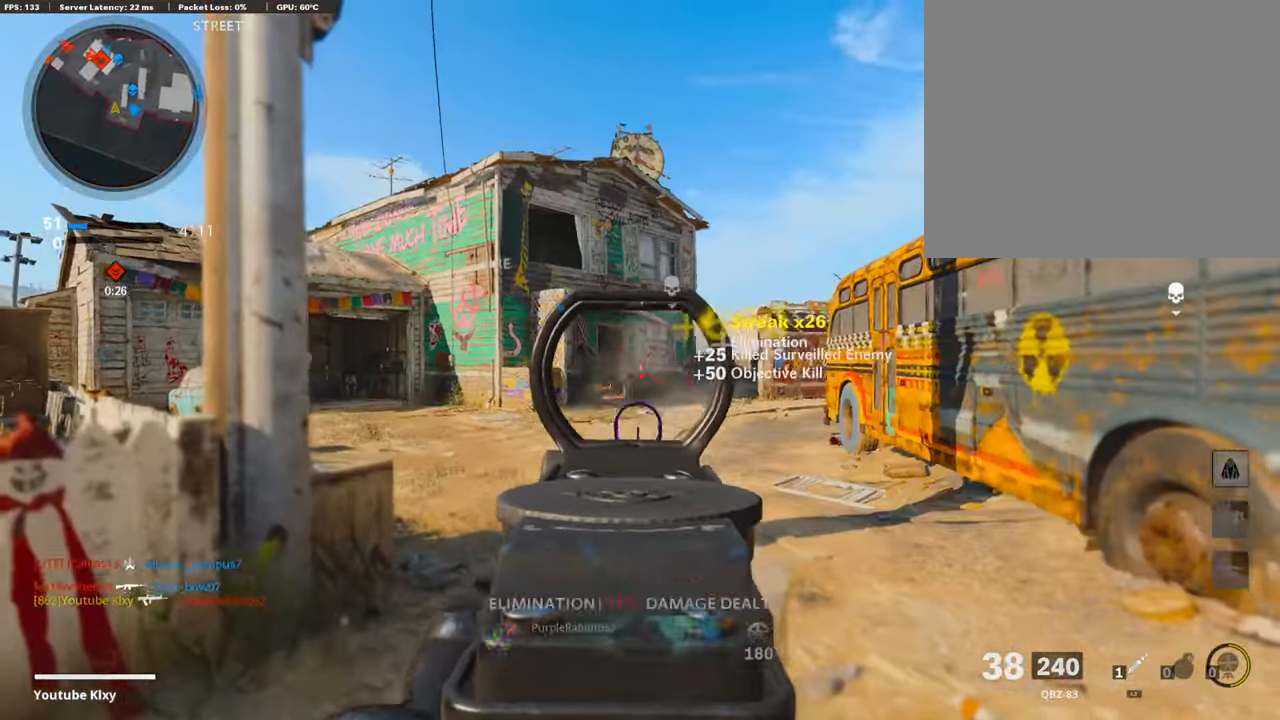
{"buttons": ["L3"], "left_stick": "up", "right_stick": "left", "events": [[101, "right_stick", "down-right"], [203, "right_stick", "center"], [405, "L1", "up"], [405, "R1", "up"], [422, "left_stick", "up"], [456, "L3", "down"], [490, "right_stick", "left"]]}
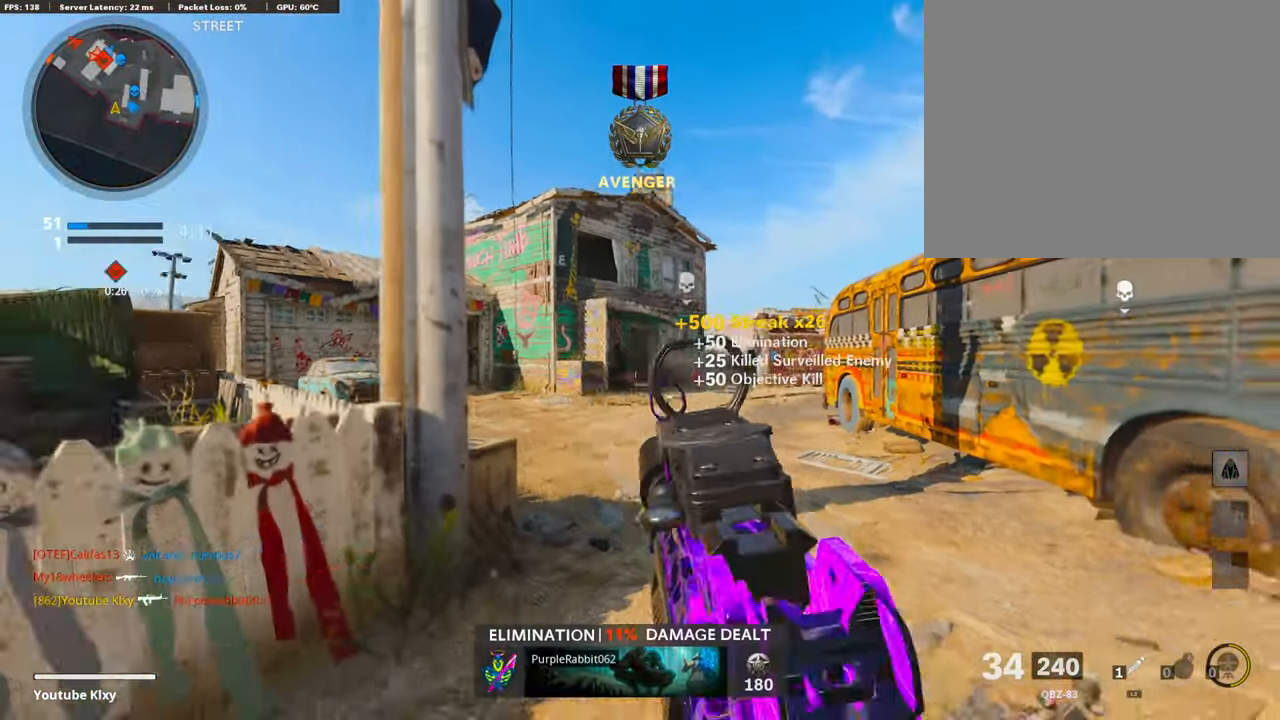
{"buttons": [], "left_stick": "up", "right_stick": "center", "events": [[84, "right_stick", "center"], [101, "L3", "up"], [186, "TRIANGLE", "down"], [270, "TRIANGLE", "up"], [321, "TRIANGLE", "down"], [405, "TRIANGLE", "up"]]}
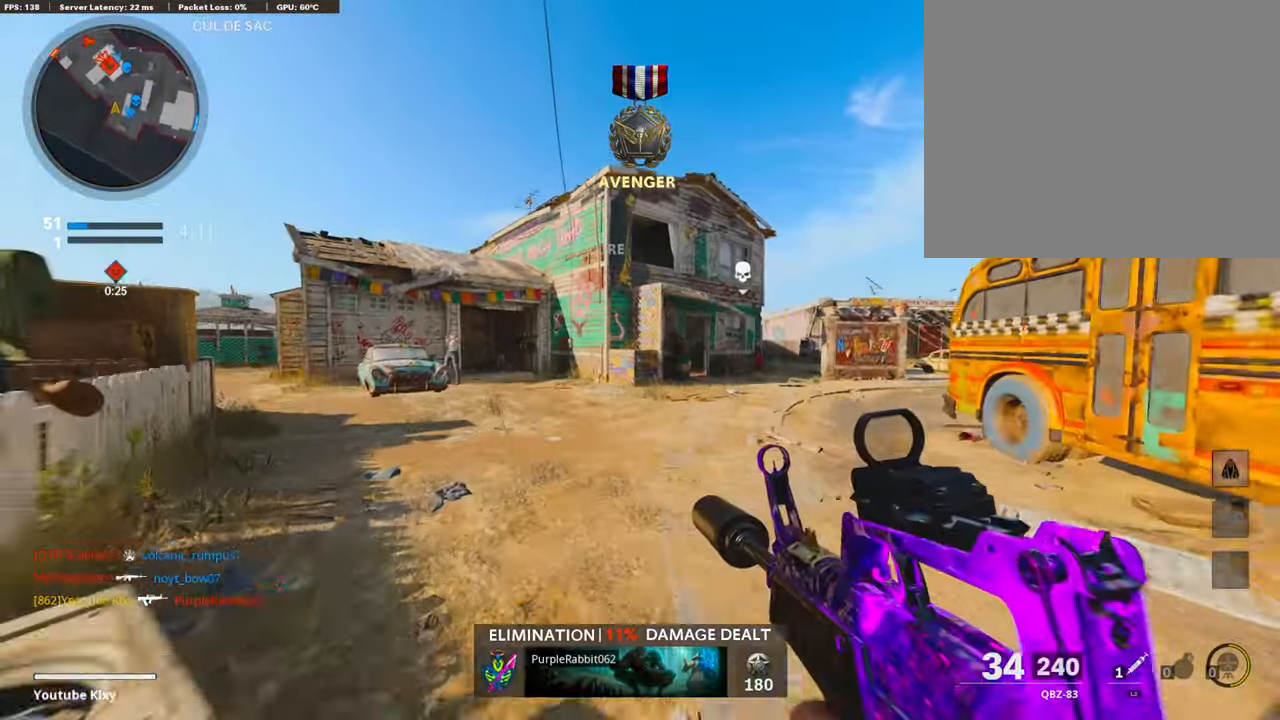
{"buttons": ["L3", "R3"], "left_stick": "up", "right_stick": "center", "events": [[84, "SQUARE", "down"], [152, "SQUARE", "up"], [287, "right_stick", "left"], [371, "R3", "down"], [388, "L3", "down"], [422, "right_stick", "center"]]}
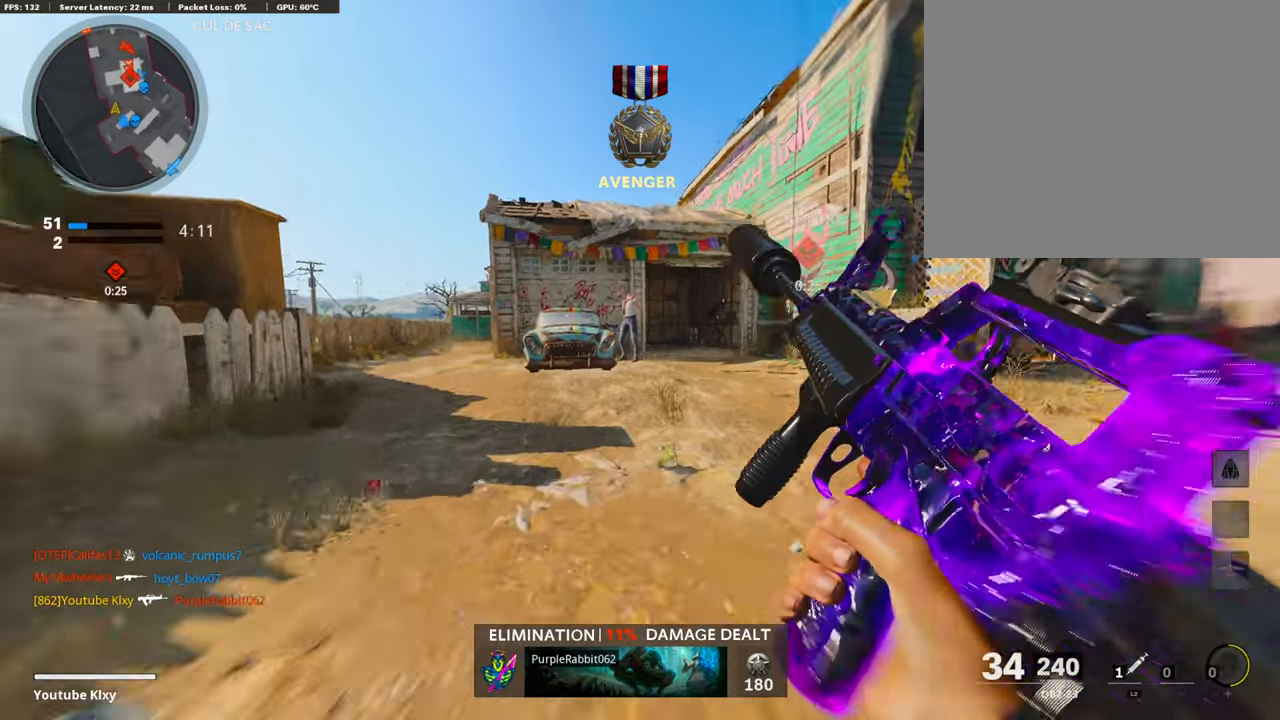
{"buttons": ["L3"], "left_stick": "up-left", "right_stick": "center", "events": [[50, "L3", "up"], [67, "R3", "up"], [169, "R3", "down"], [185, "L3", "down"], [287, "R3", "up"], [304, "L3", "up"], [405, "left_stick", "up-left"], [405, "right_stick", "left"], [422, "L3", "down"], [490, "right_stick", "center"]]}
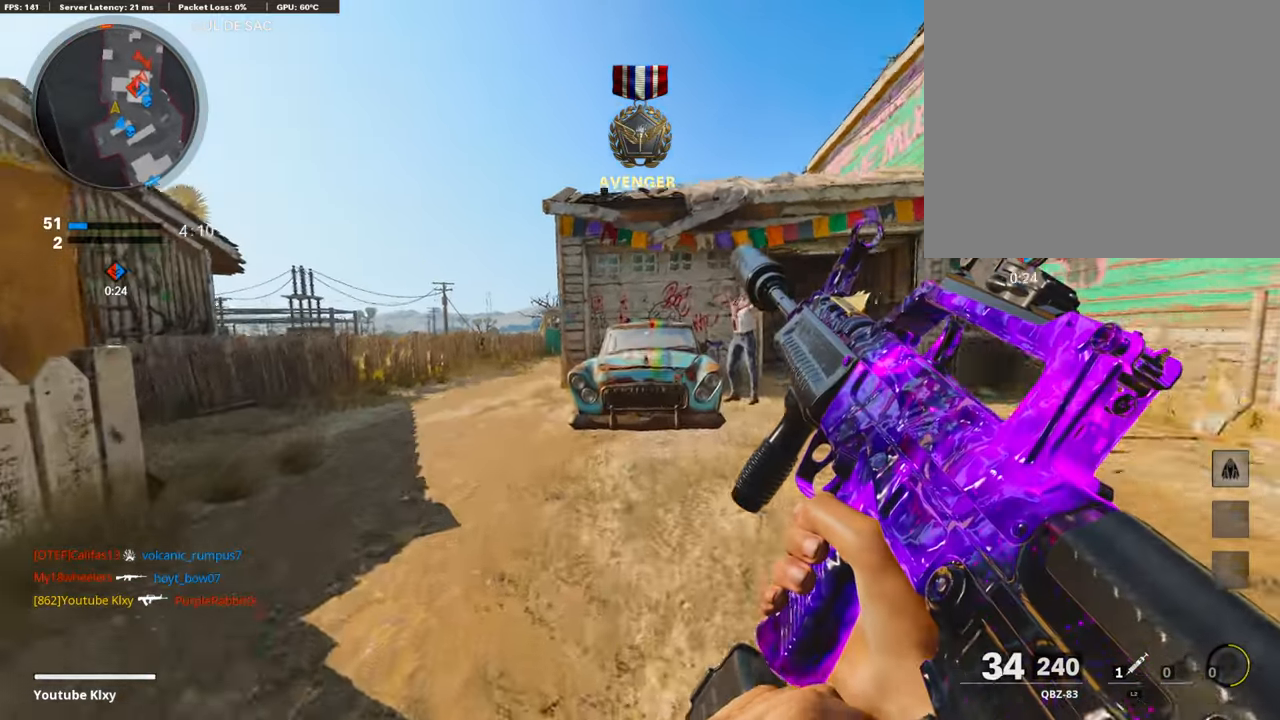
{"buttons": ["L3"], "left_stick": "up-left", "right_stick": "center", "events": [[185, "right_stick", "left"], [354, "right_stick", "center"]]}
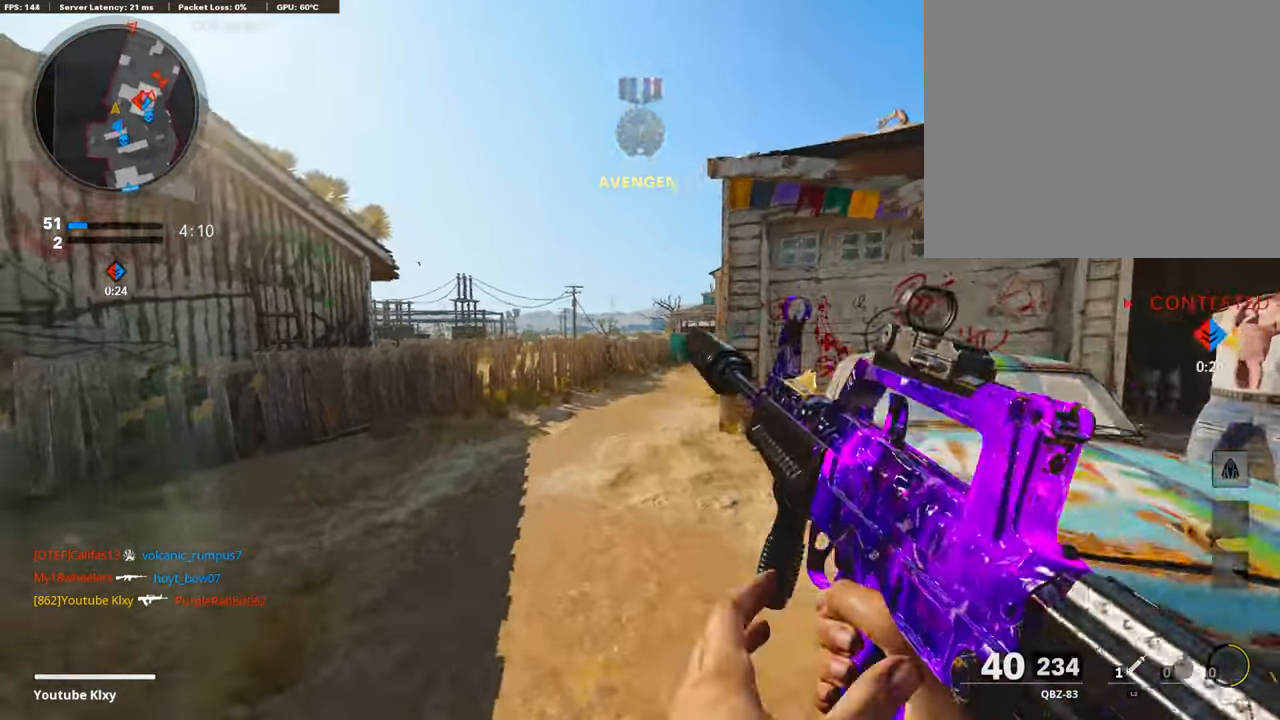
{"buttons": ["TRIANGLE"], "left_stick": "up-left", "right_stick": "center", "events": [[17, "right_stick", "right"], [102, "CROSS", "down"], [136, "L3", "up"], [152, "right_stick", "center"], [169, "CROSS", "up"], [288, "TRIANGLE", "down"], [372, "TRIANGLE", "up"], [423, "TRIANGLE", "down"]]}
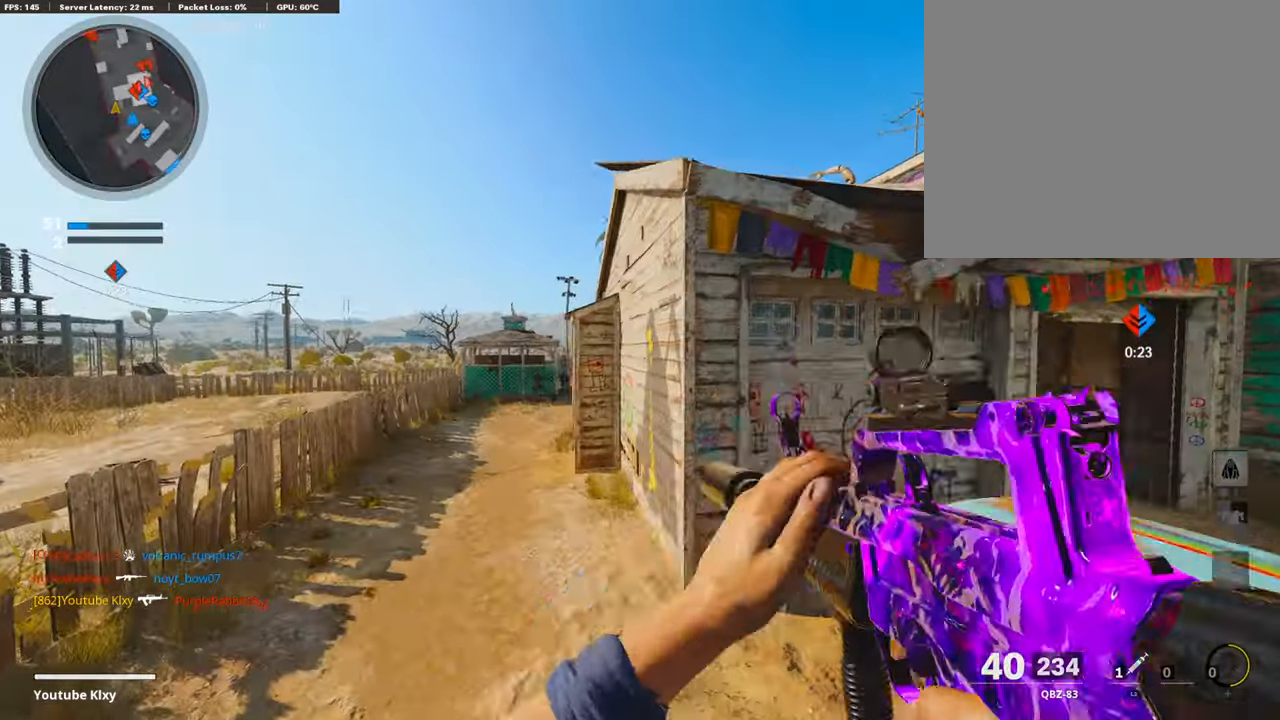
{"buttons": ["L3", "R3"], "left_stick": "up", "right_stick": "center", "events": [[17, "TRIANGLE", "up"], [152, "L3", "down"], [304, "right_stick", "down-left"], [423, "right_stick", "center"], [456, "R3", "down"], [473, "left_stick", "up"]]}